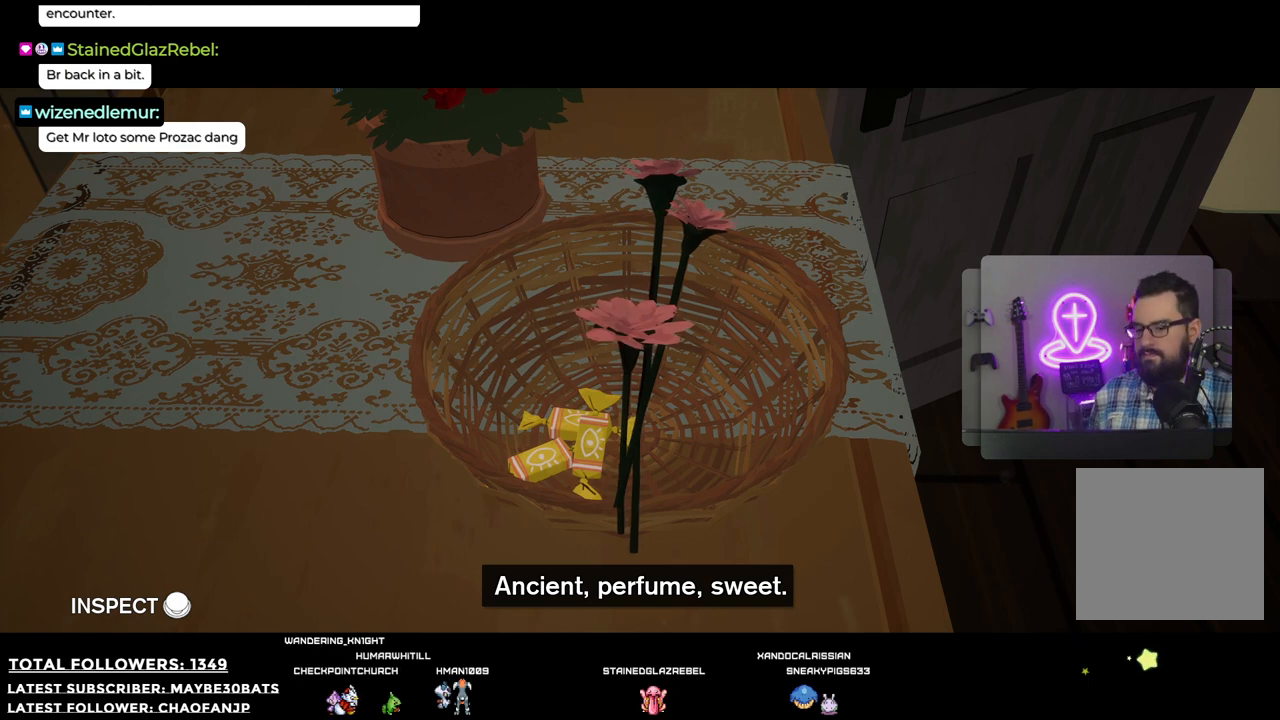
Gameplay with a controller (Xbox layout); each line is a JSON object with the inputs held at the frame after it. "events" lists button and stick changes between this image and that frame as [ms after this image, input, new state], when the widget could be followed in between. Not read: L3.
{"buttons": [], "left_stick": "center", "right_stick": "center", "events": [[18, "left_stick", "center"]]}
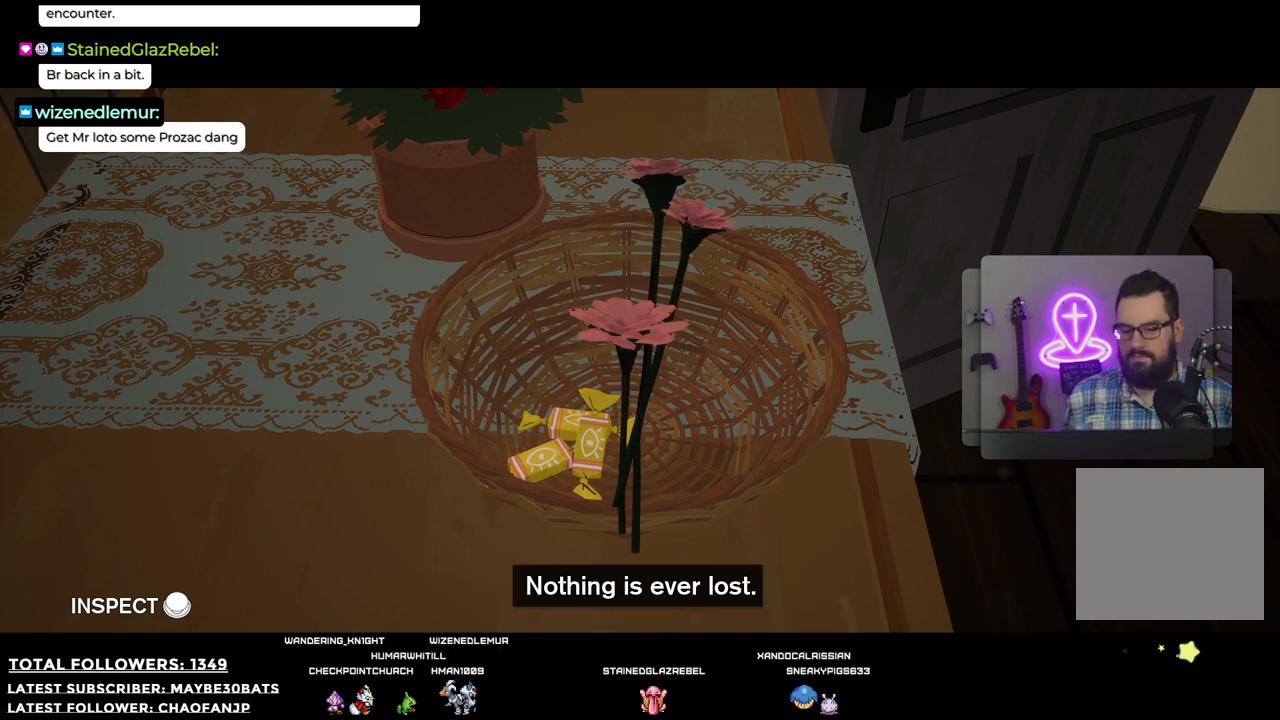
{"buttons": [], "left_stick": "center", "right_stick": "center", "events": []}
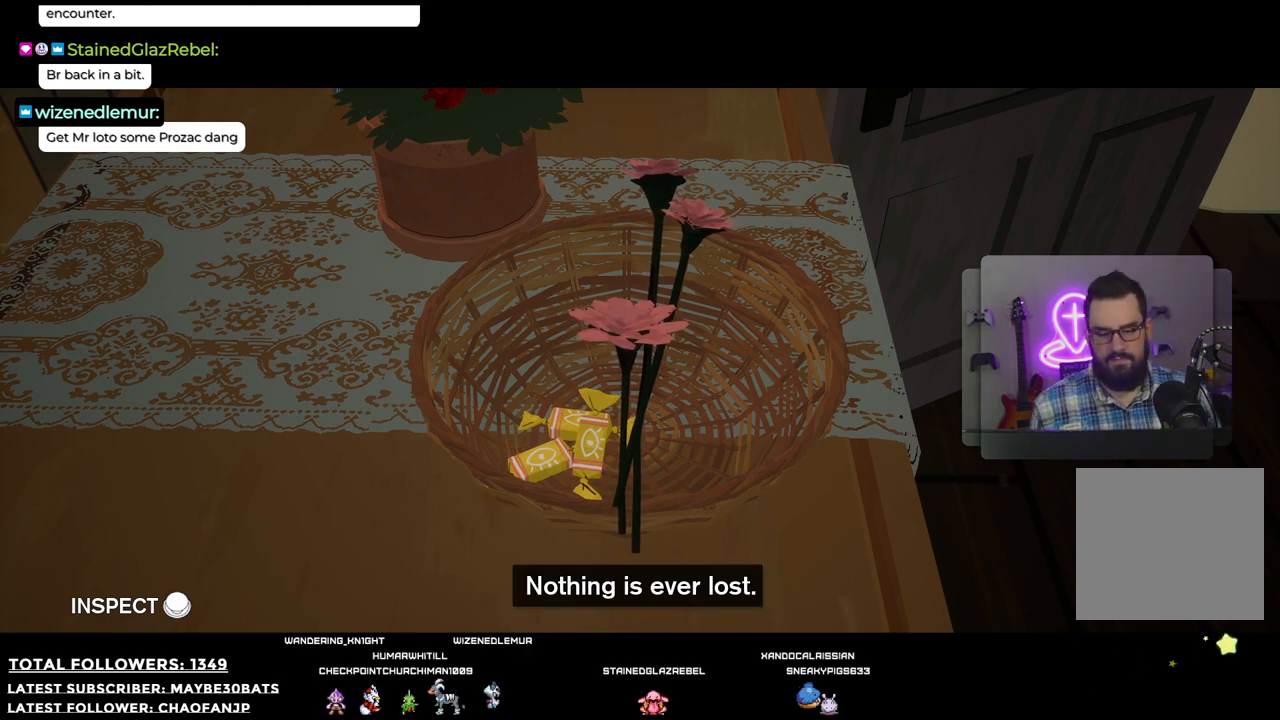
{"buttons": [], "left_stick": "center", "right_stick": "center", "events": []}
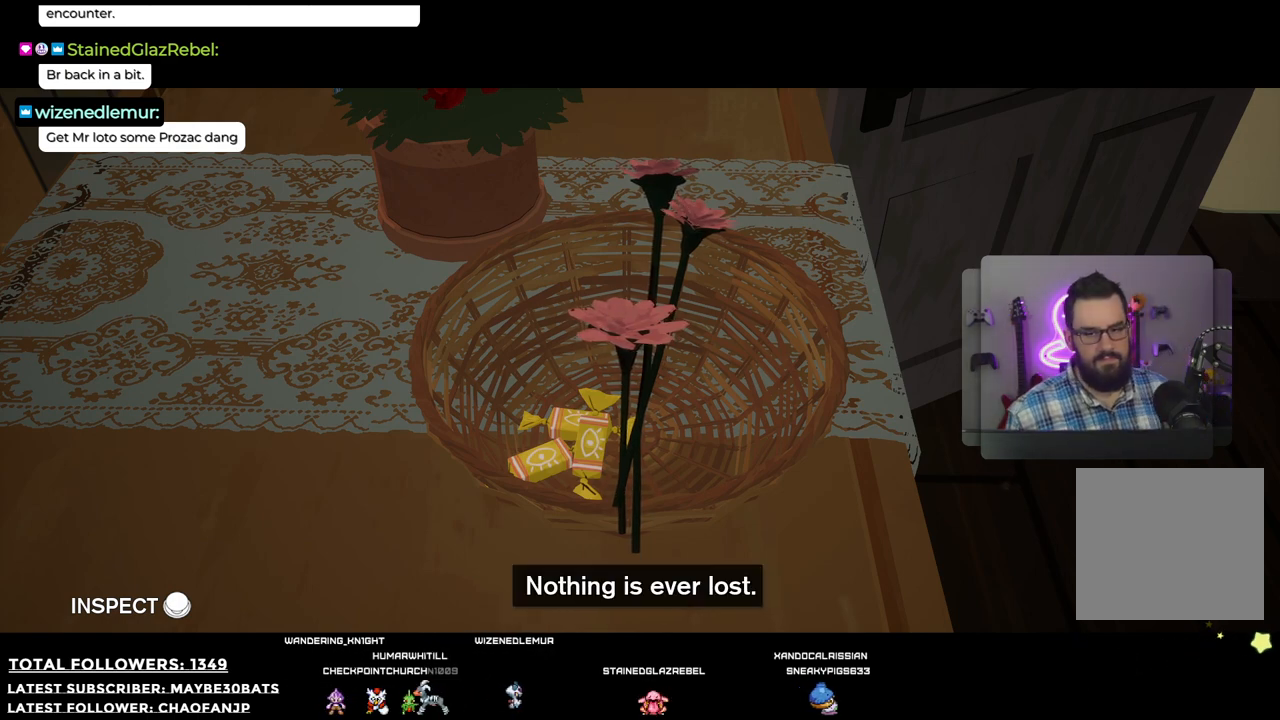
{"buttons": [], "left_stick": "center", "right_stick": "center", "events": []}
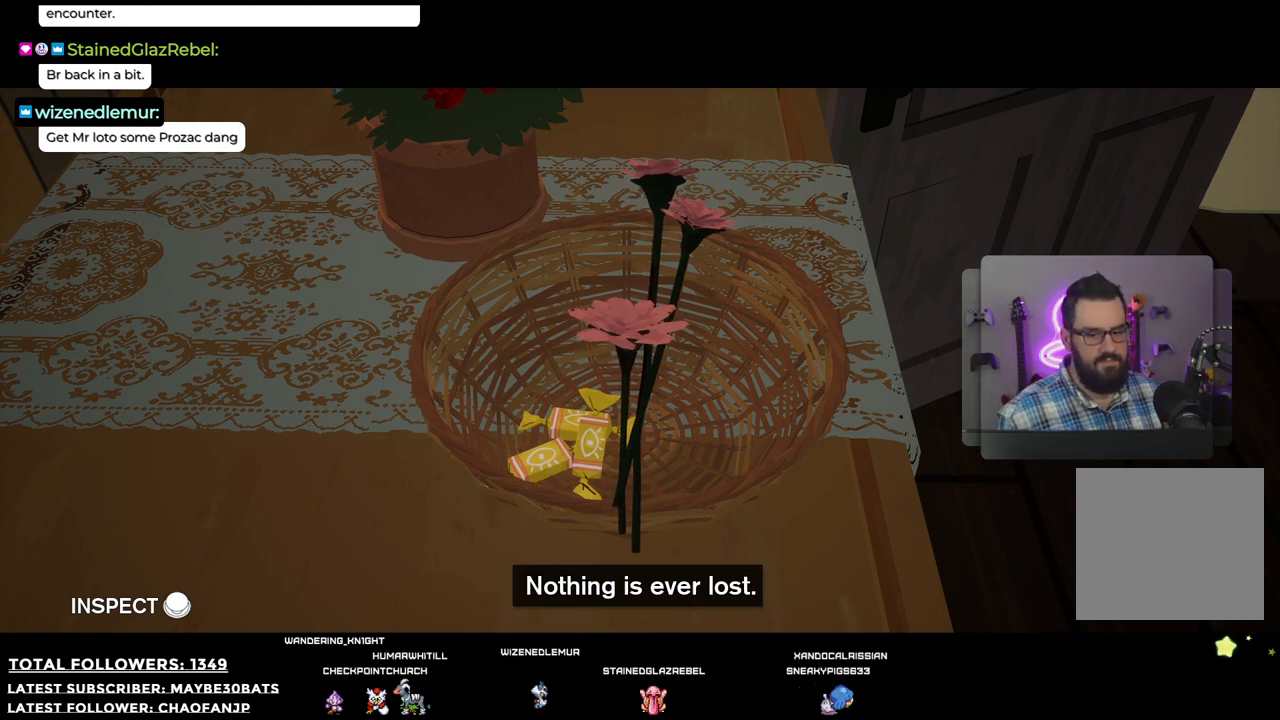
{"buttons": [], "left_stick": "center", "right_stick": "center", "events": []}
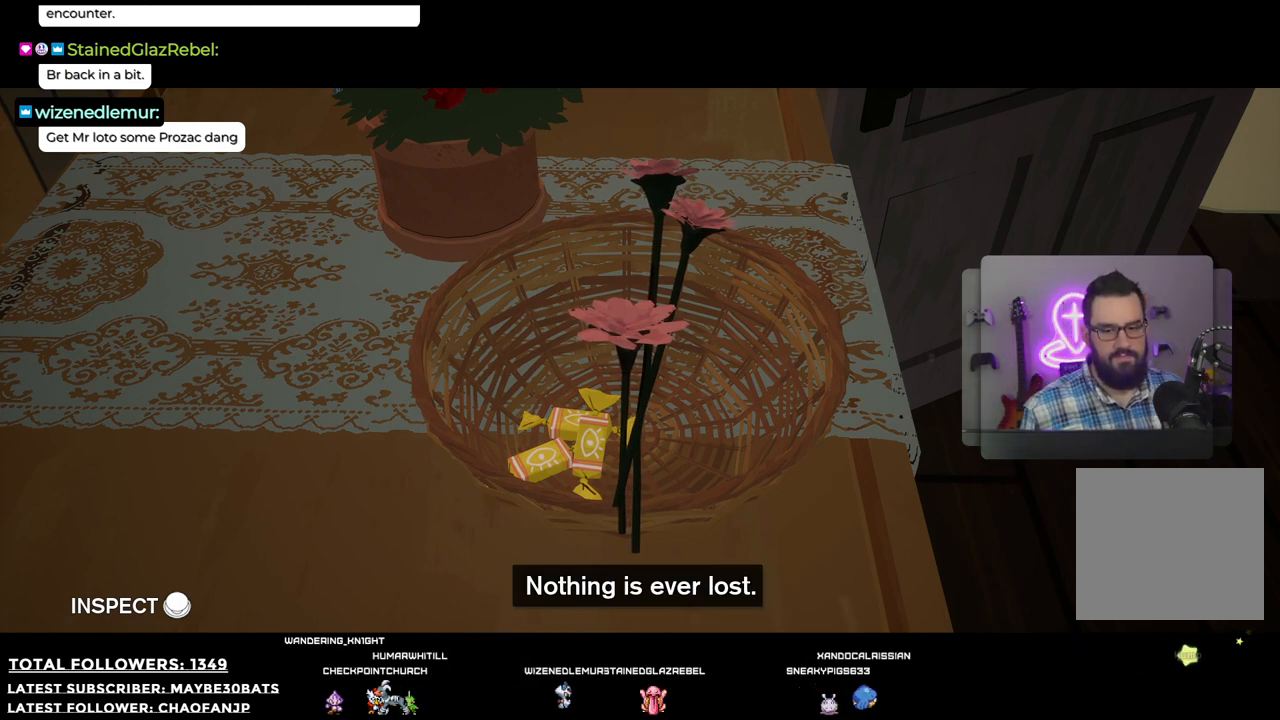
{"buttons": [], "left_stick": "center", "right_stick": "center", "events": [[110, "left_stick", "left"], [275, "left_stick", "center"]]}
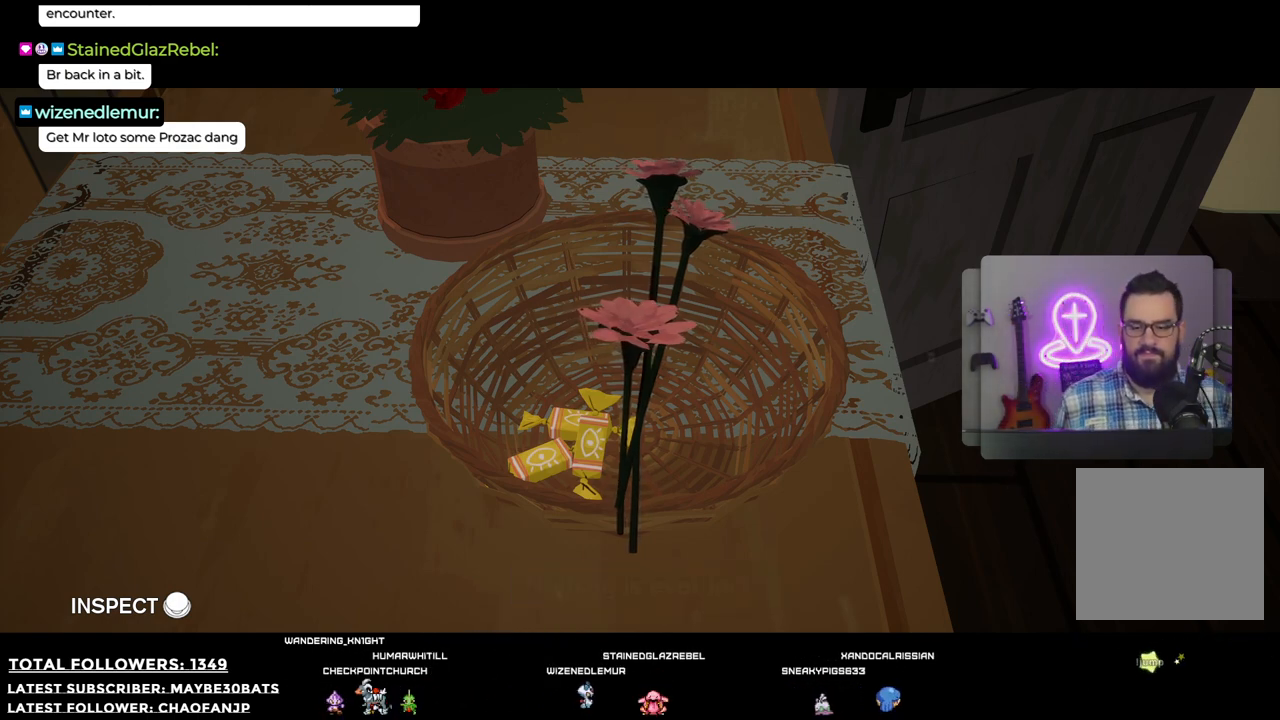
{"buttons": [], "left_stick": "center", "right_stick": "center", "events": []}
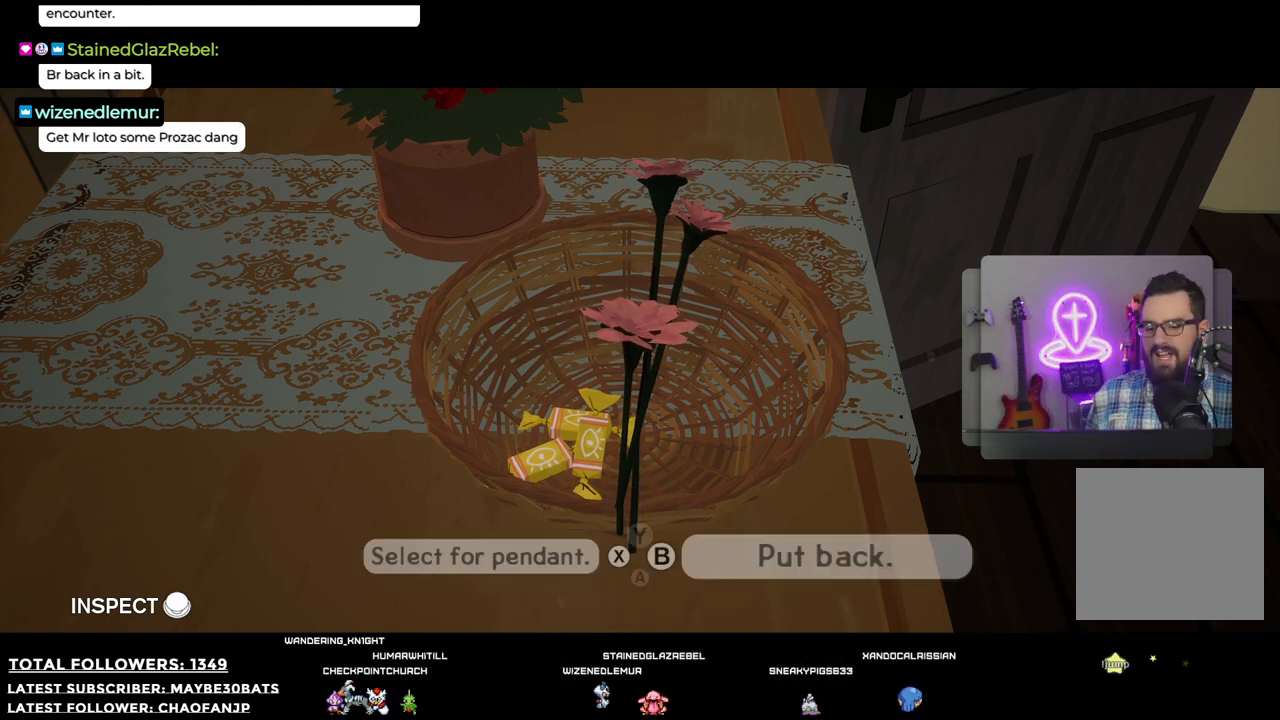
{"buttons": [], "left_stick": "center", "right_stick": "center", "events": []}
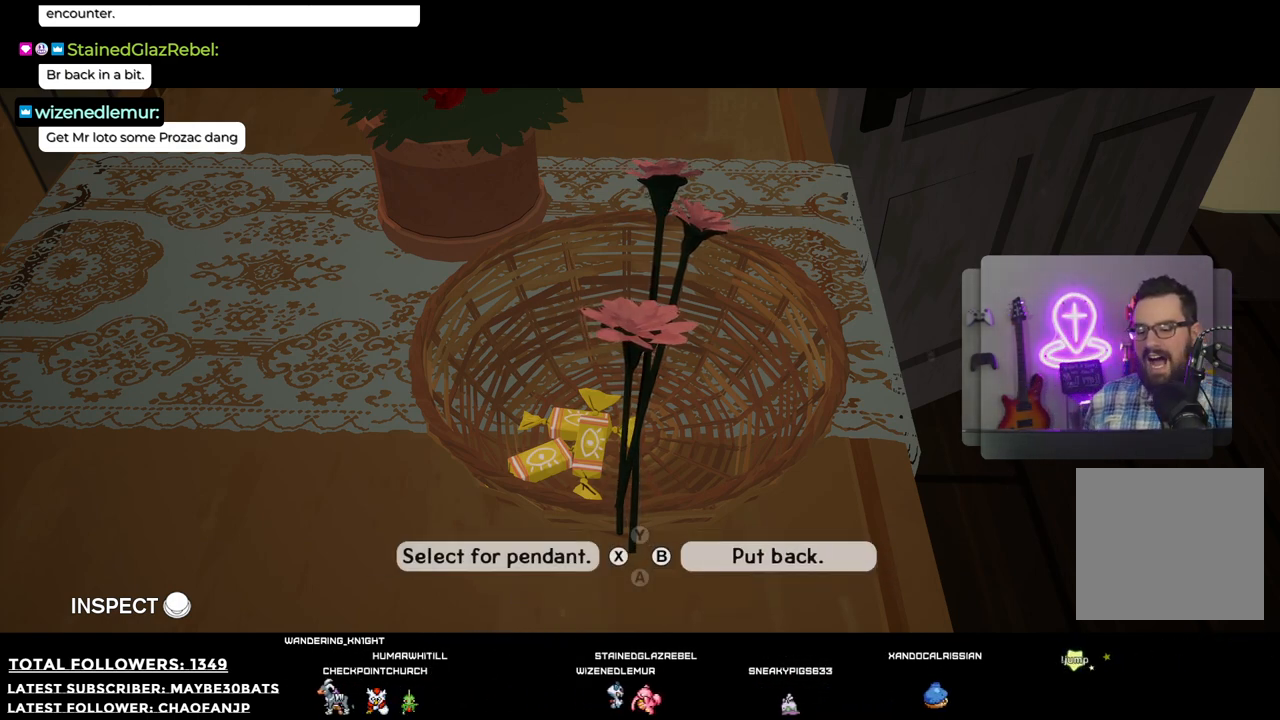
{"buttons": [], "left_stick": "center", "right_stick": "center", "events": [[165, "X", "down"], [330, "X", "up"]]}
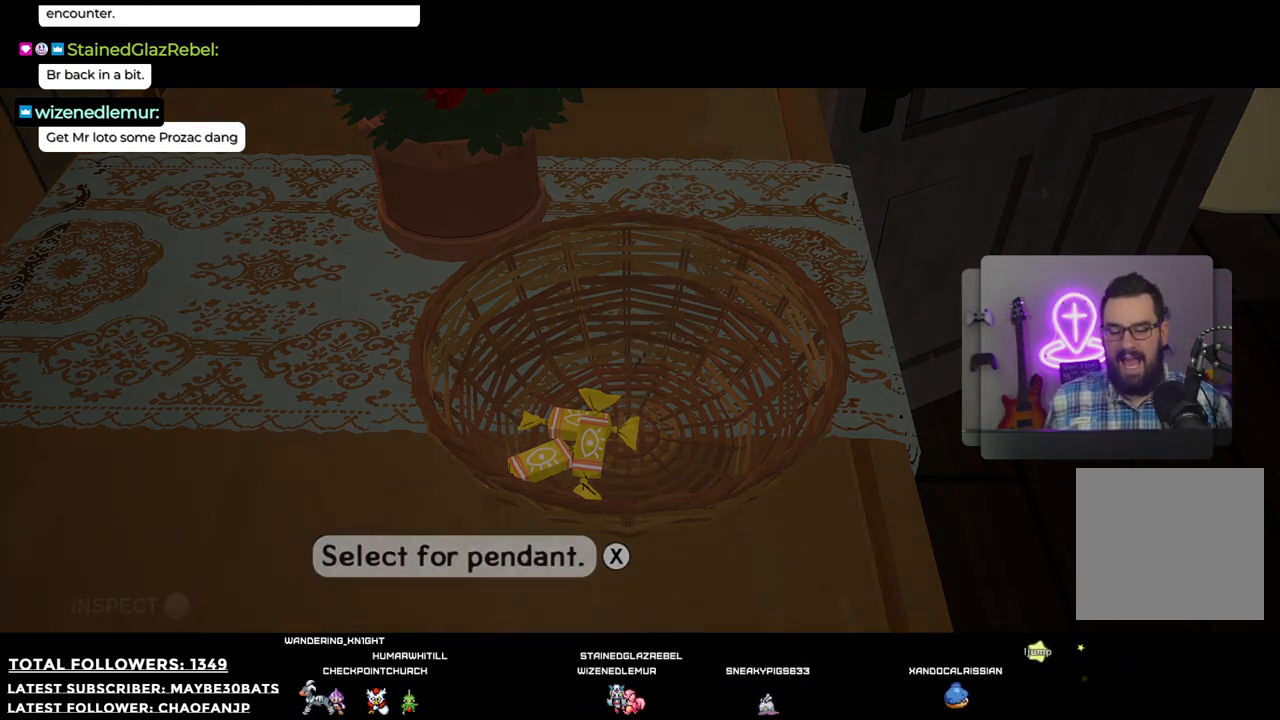
{"buttons": [], "left_stick": "center", "right_stick": "center", "events": []}
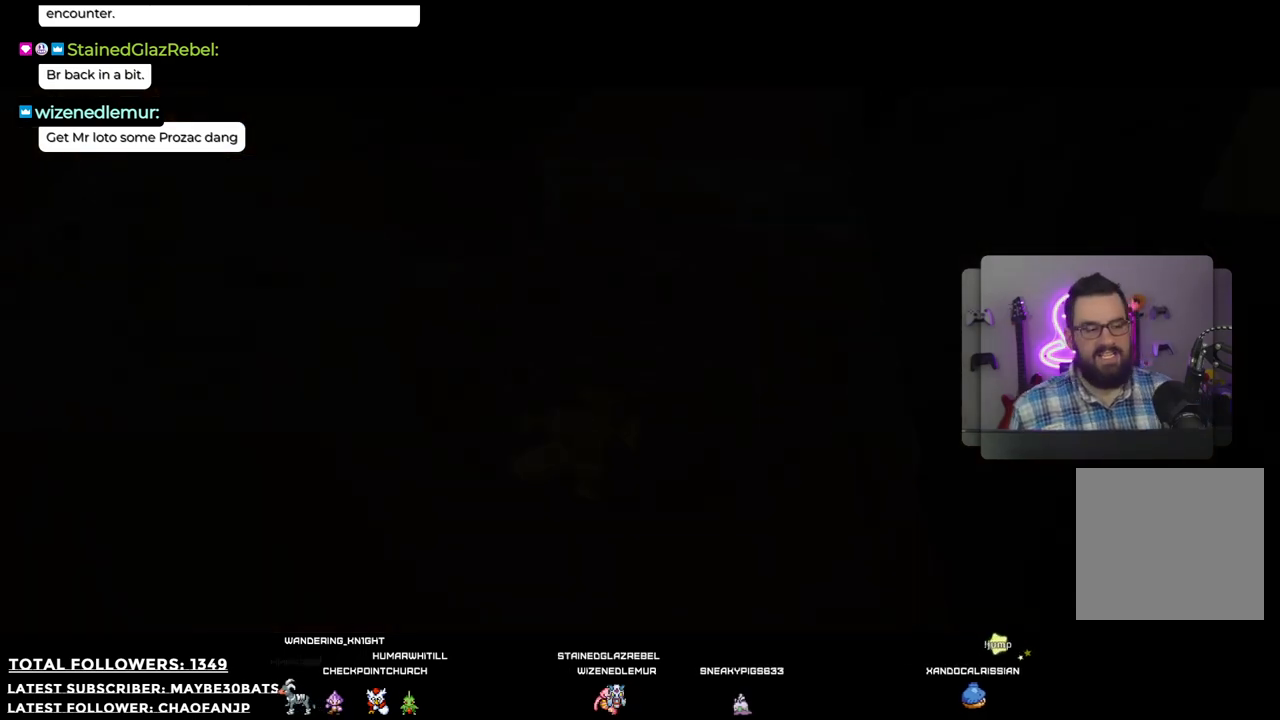
{"buttons": [], "left_stick": "center", "right_stick": "center", "events": []}
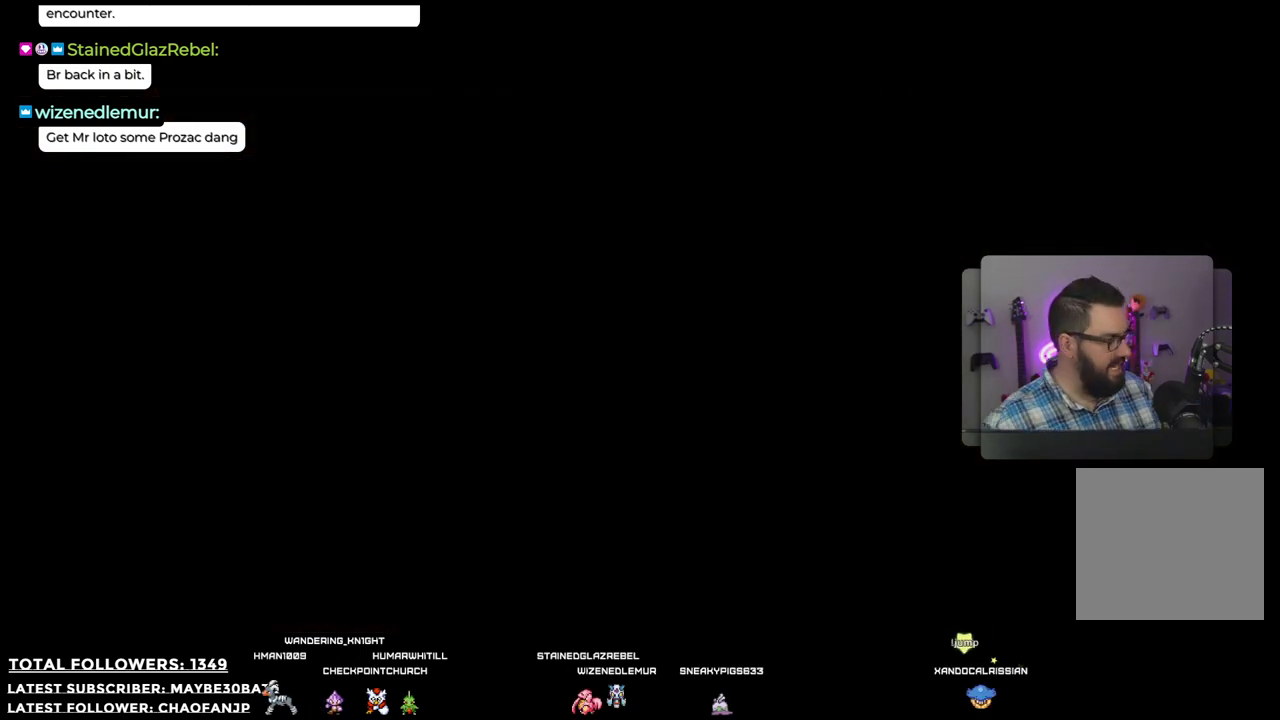
{"buttons": [], "left_stick": "center", "right_stick": "center", "events": []}
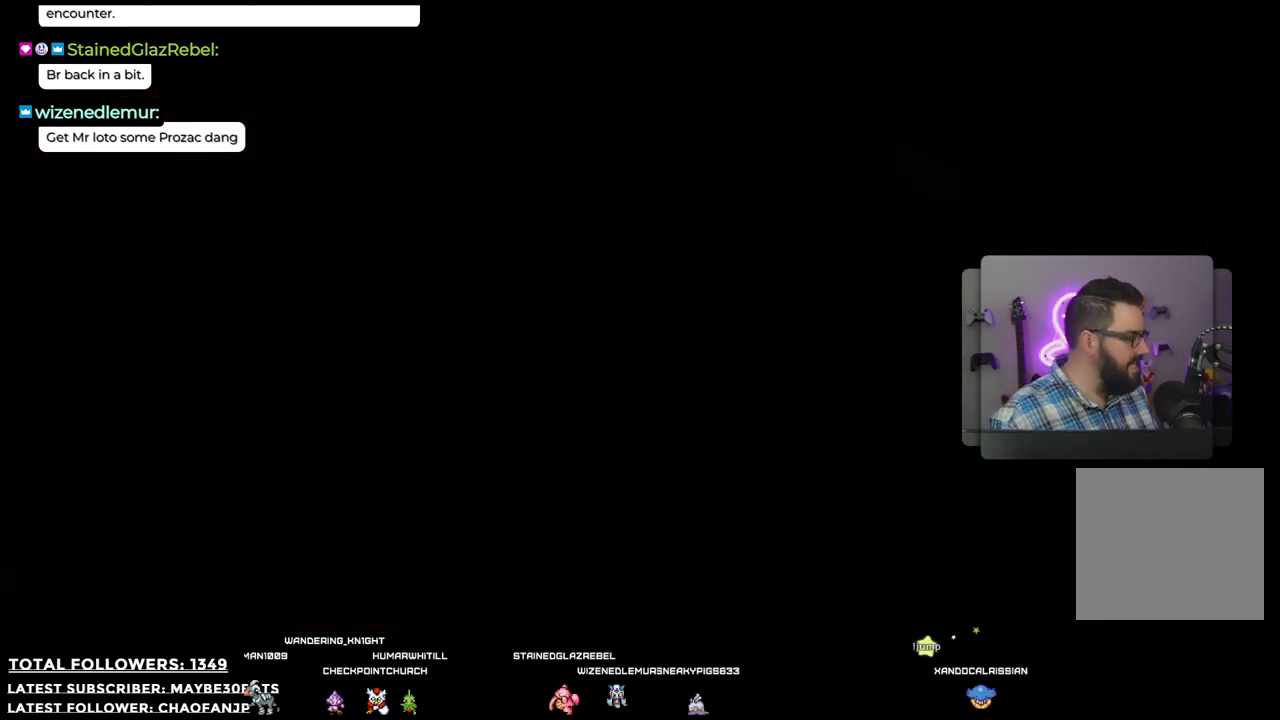
{"buttons": [], "left_stick": "center", "right_stick": "center", "events": []}
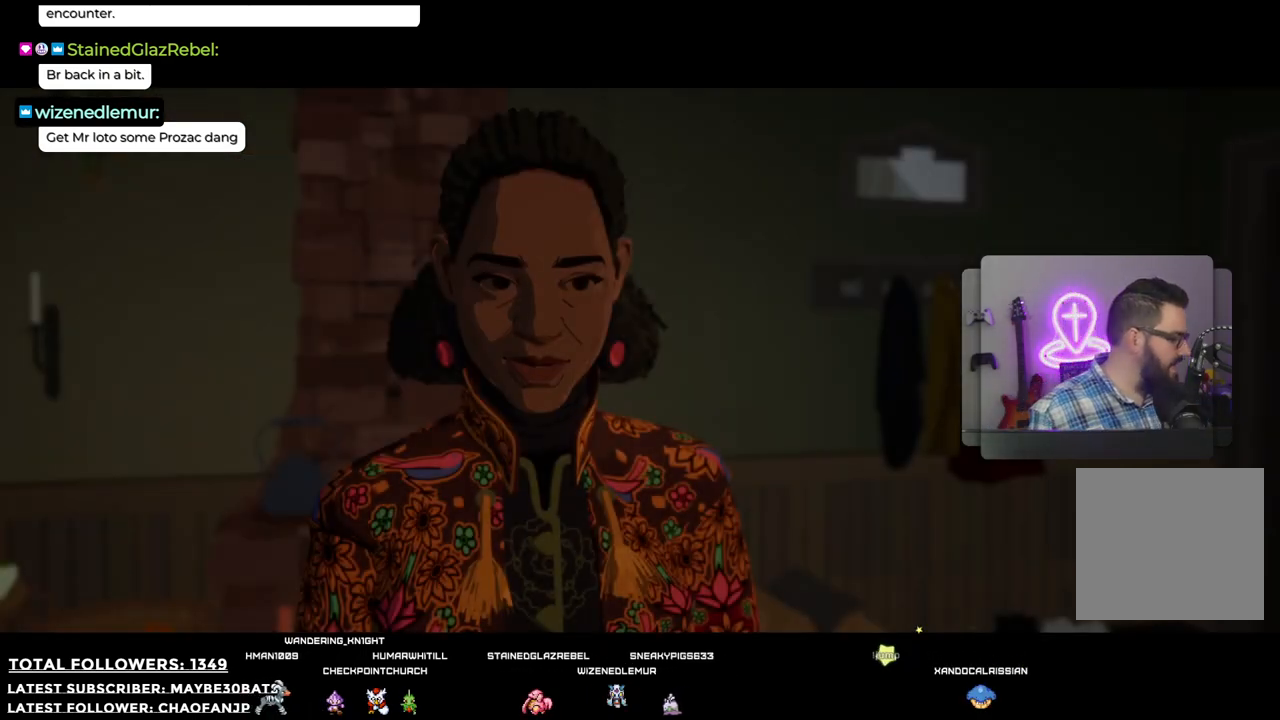
{"buttons": [], "left_stick": "center", "right_stick": "center", "events": []}
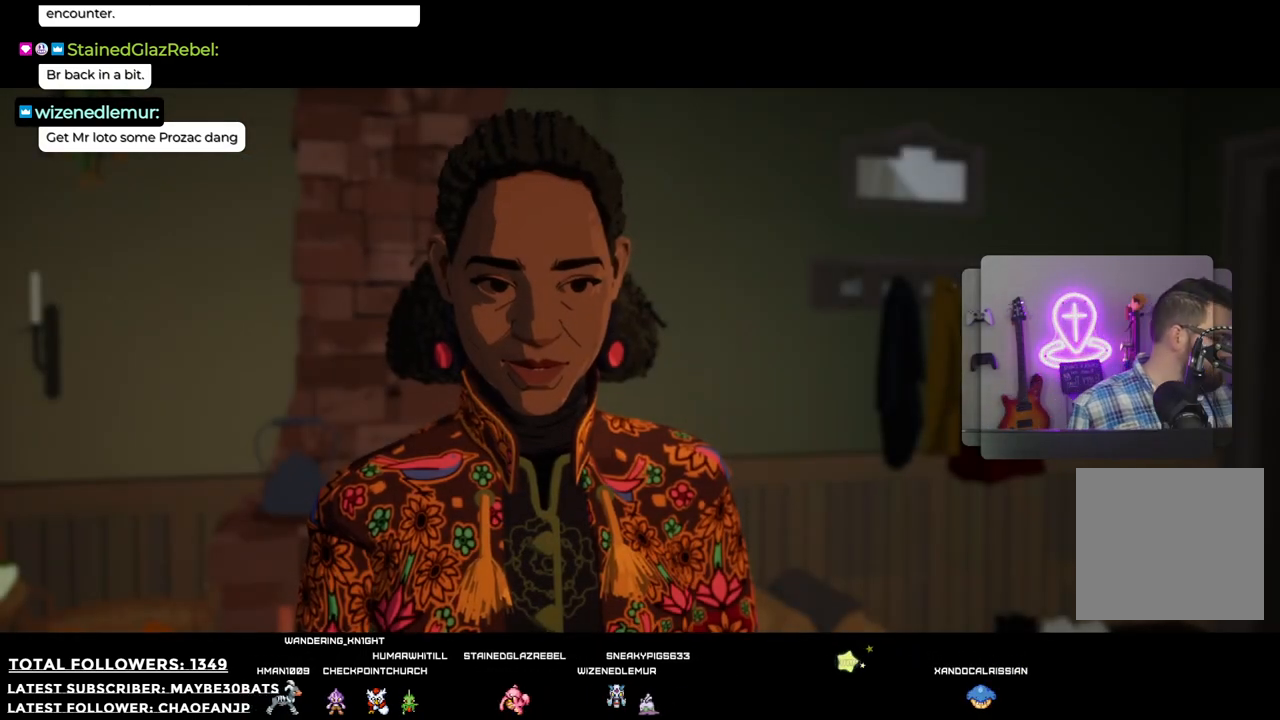
{"buttons": [], "left_stick": "center", "right_stick": "center", "events": []}
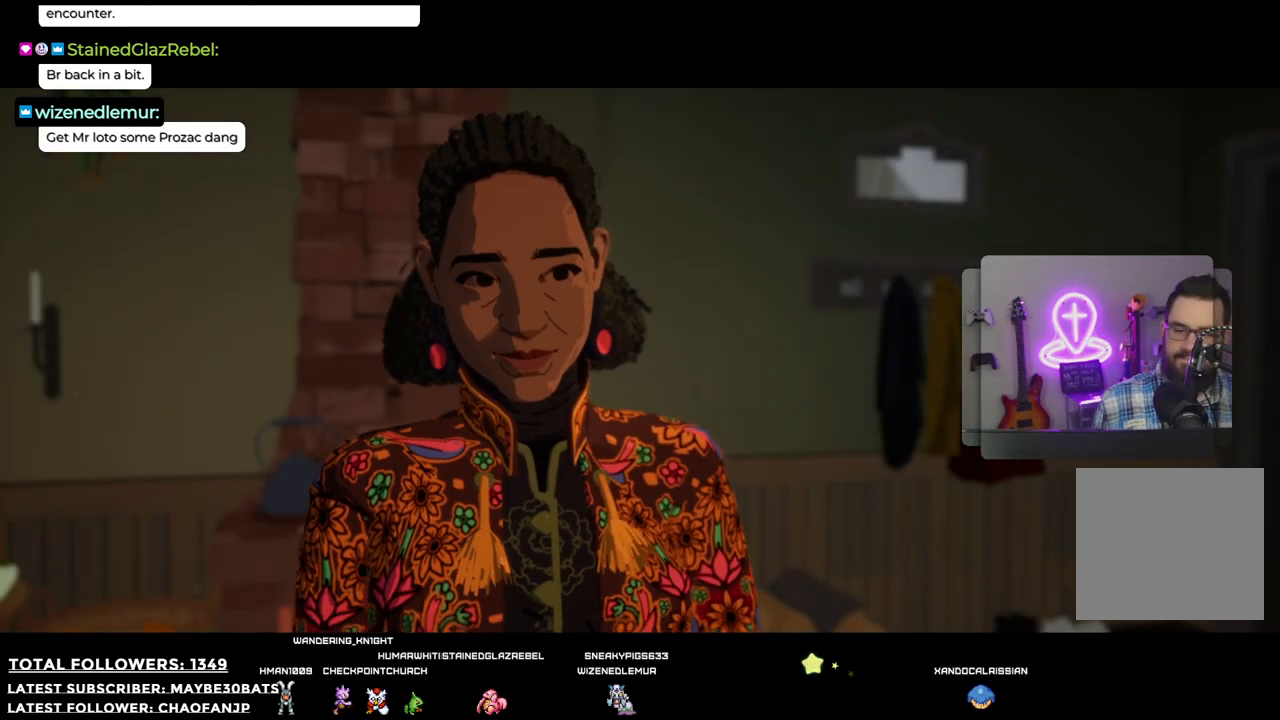
{"buttons": [], "left_stick": "center", "right_stick": "center", "events": []}
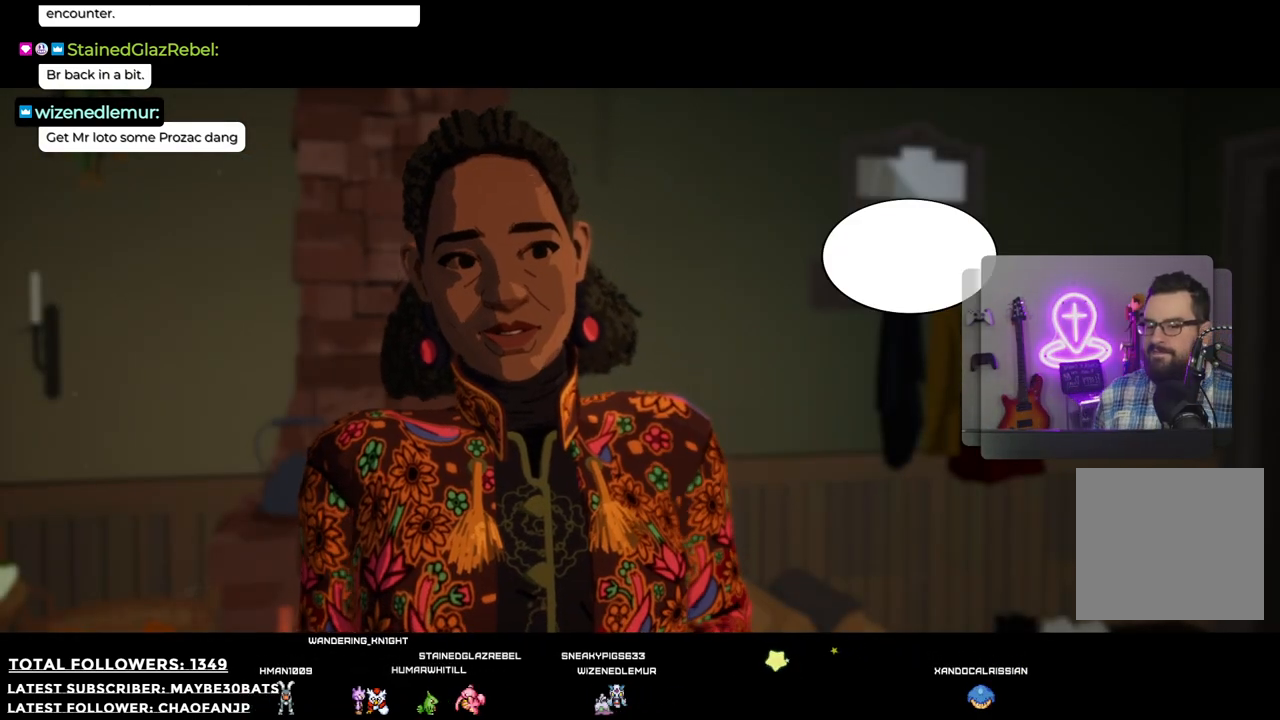
{"buttons": [], "left_stick": "center", "right_stick": "center", "events": []}
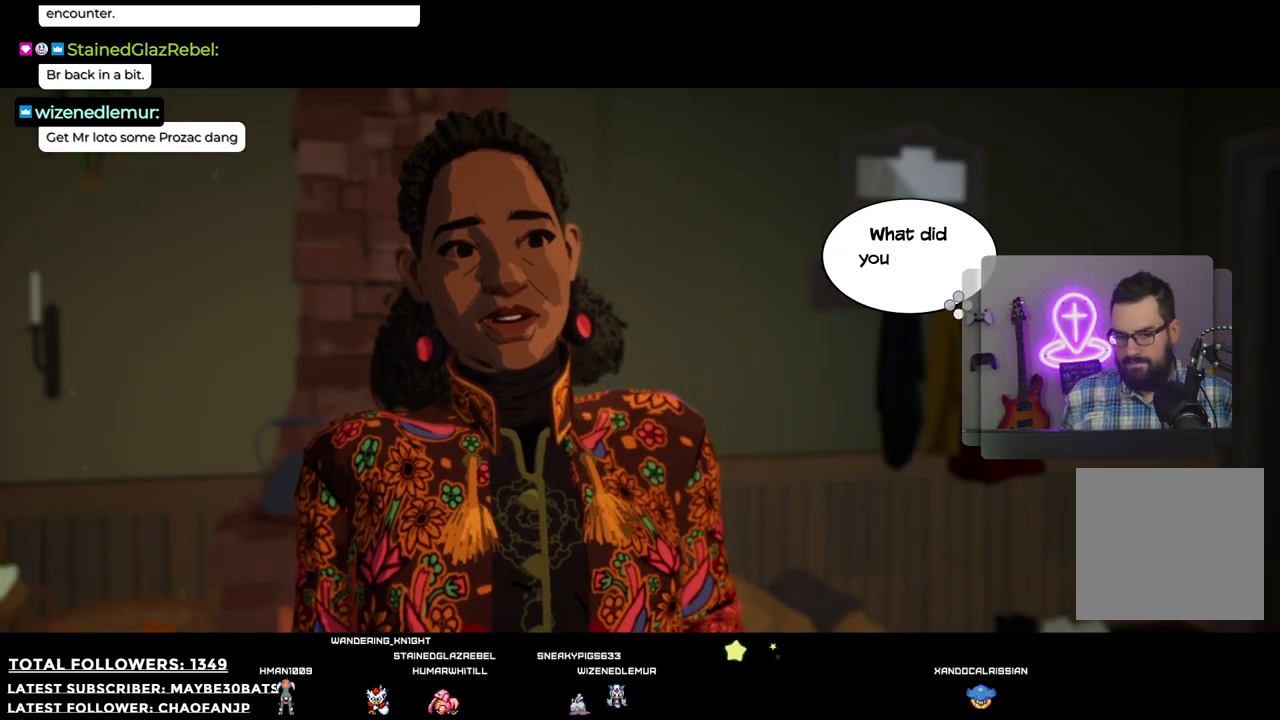
{"buttons": [], "left_stick": "center", "right_stick": "center", "events": [[367, "A", "down"], [514, "A", "up"]]}
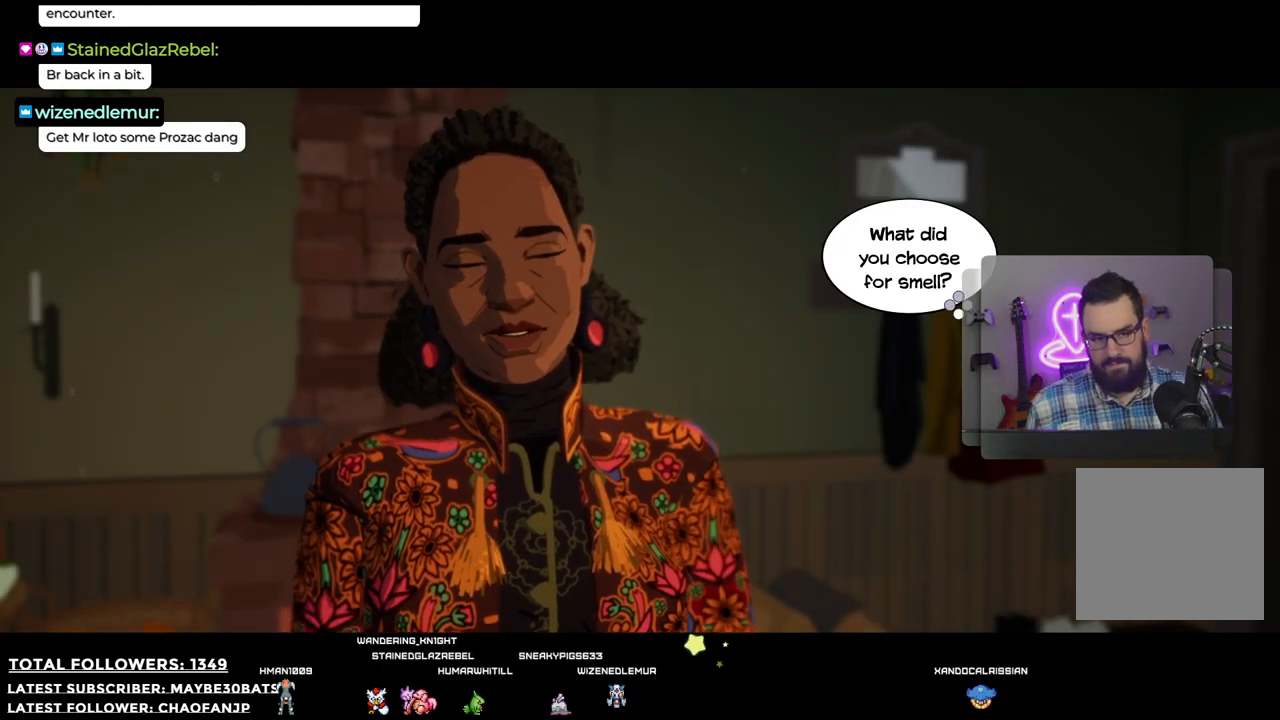
{"buttons": ["A"], "left_stick": "center", "right_stick": "center", "events": [[312, "A", "down"]]}
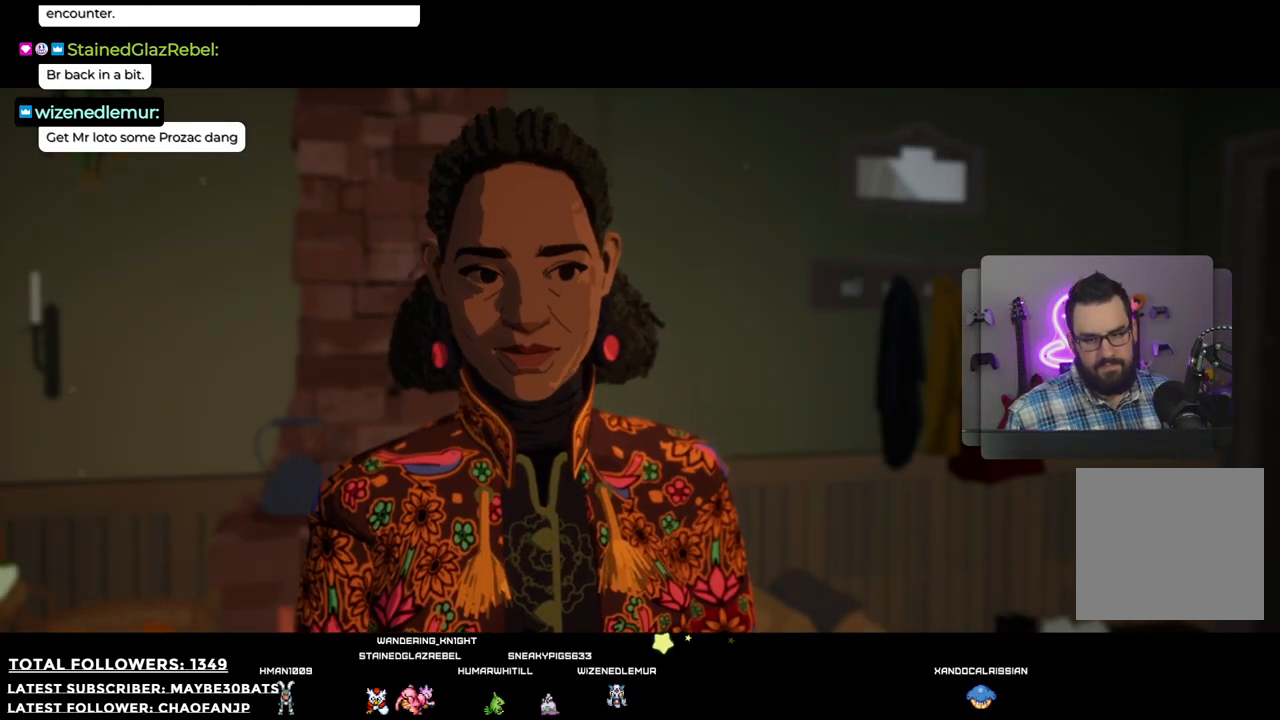
{"buttons": [], "left_stick": "center", "right_stick": "center", "events": [[19, "A", "up"]]}
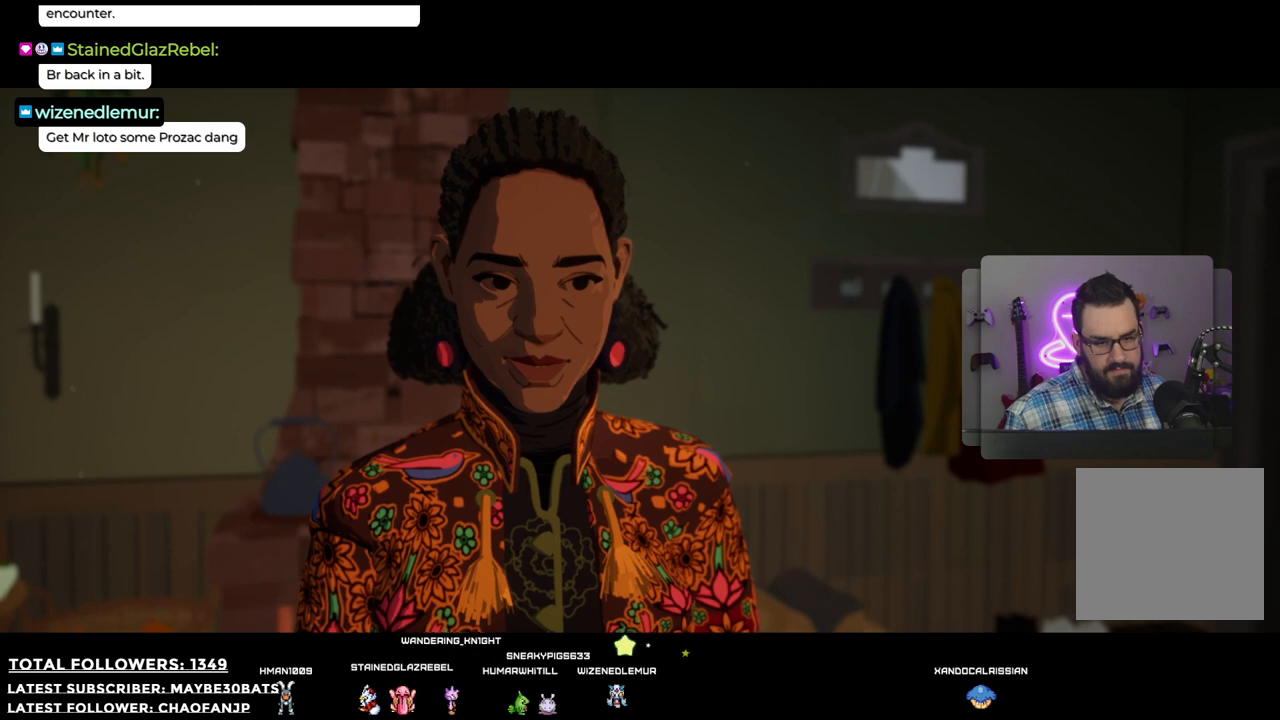
{"buttons": [], "left_stick": "center", "right_stick": "center", "events": []}
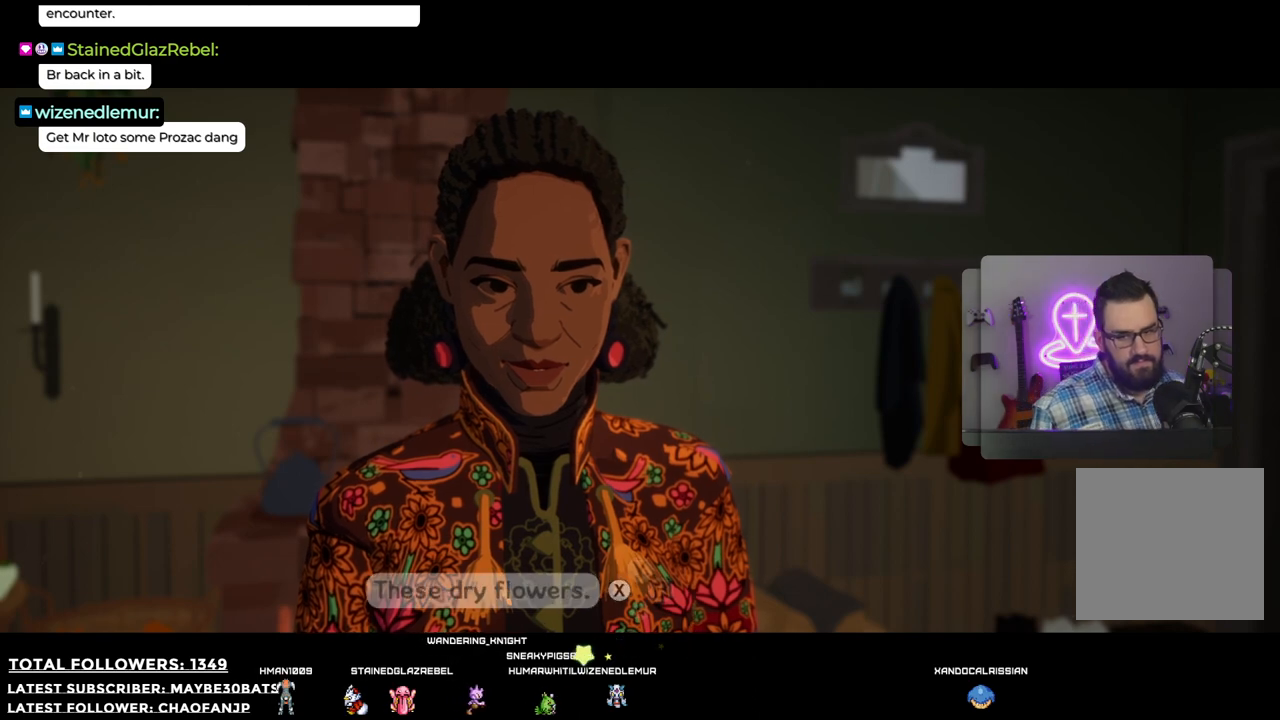
{"buttons": [], "left_stick": "center", "right_stick": "center", "events": []}
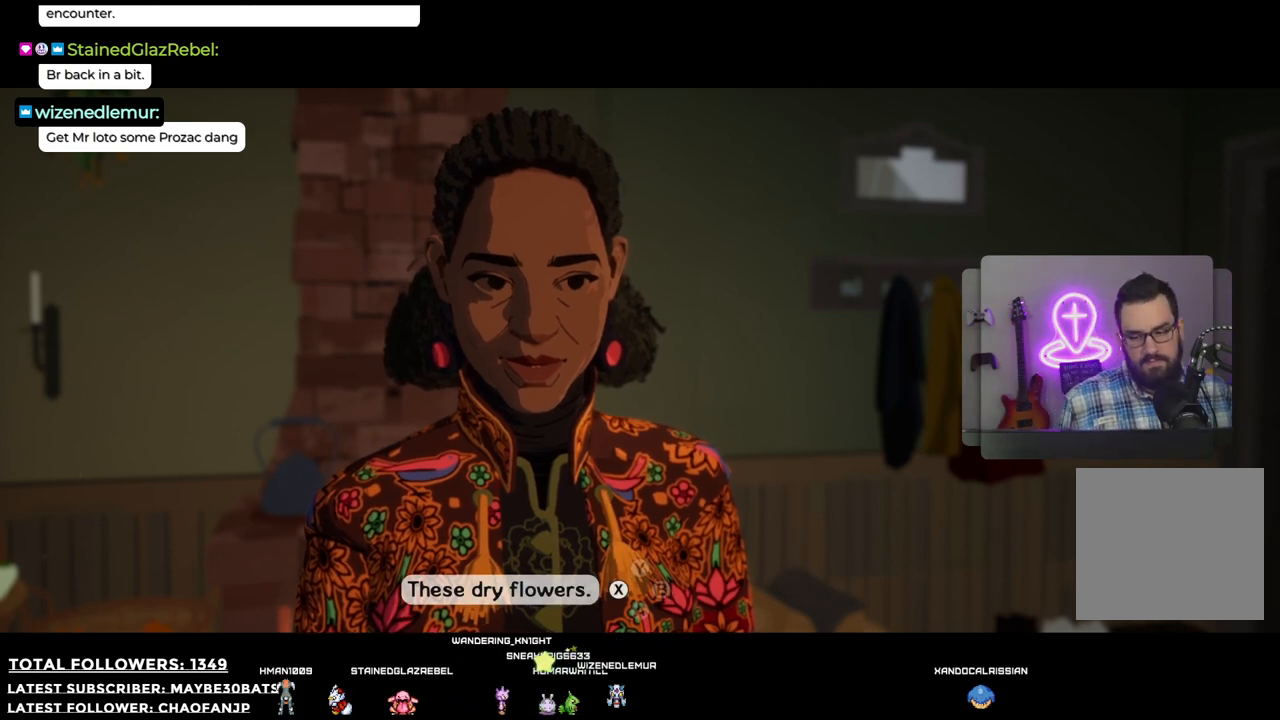
{"buttons": [], "left_stick": "center", "right_stick": "center", "events": []}
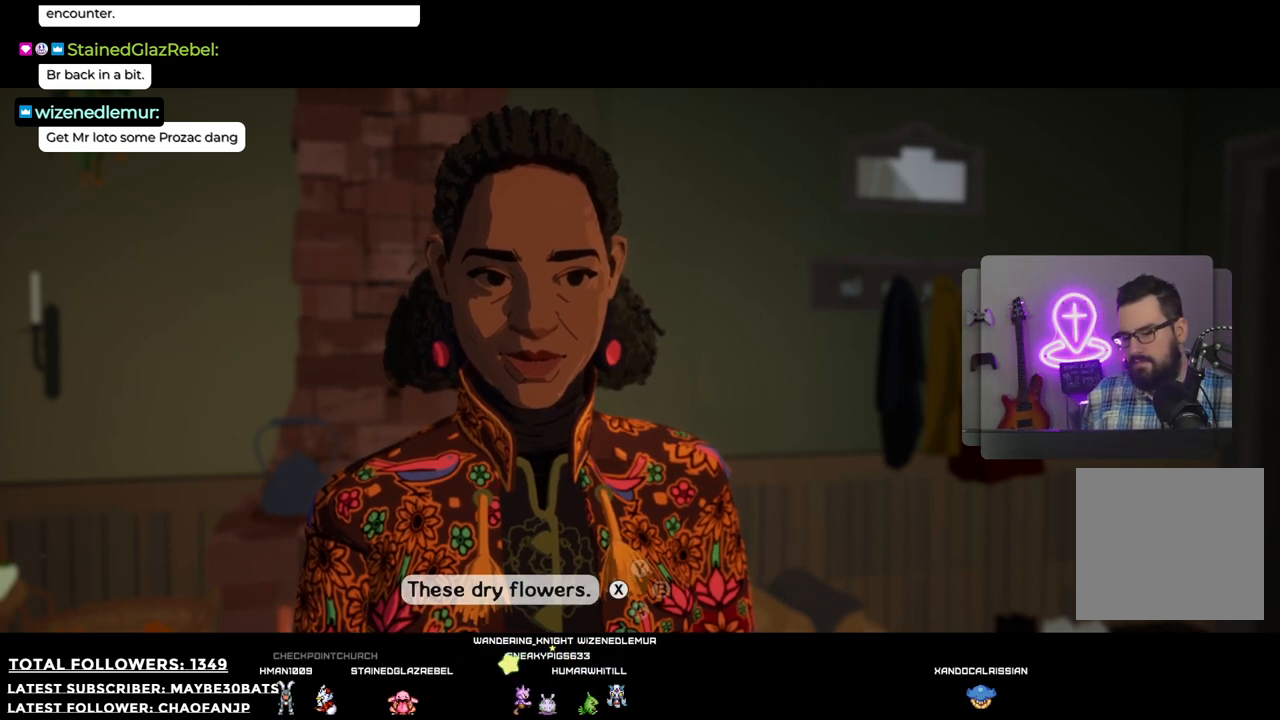
{"buttons": [], "left_stick": "center", "right_stick": "center", "events": [[312, "X", "down"], [459, "X", "up"]]}
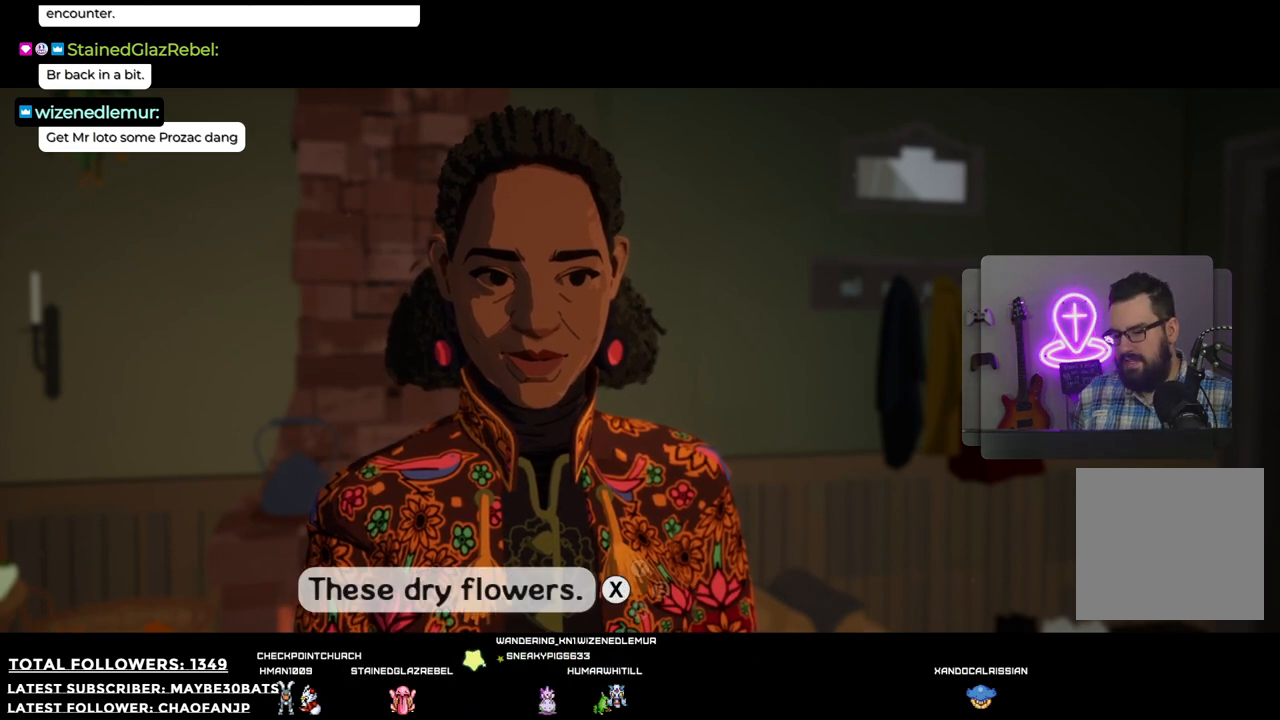
{"buttons": [], "left_stick": "center", "right_stick": "center", "events": []}
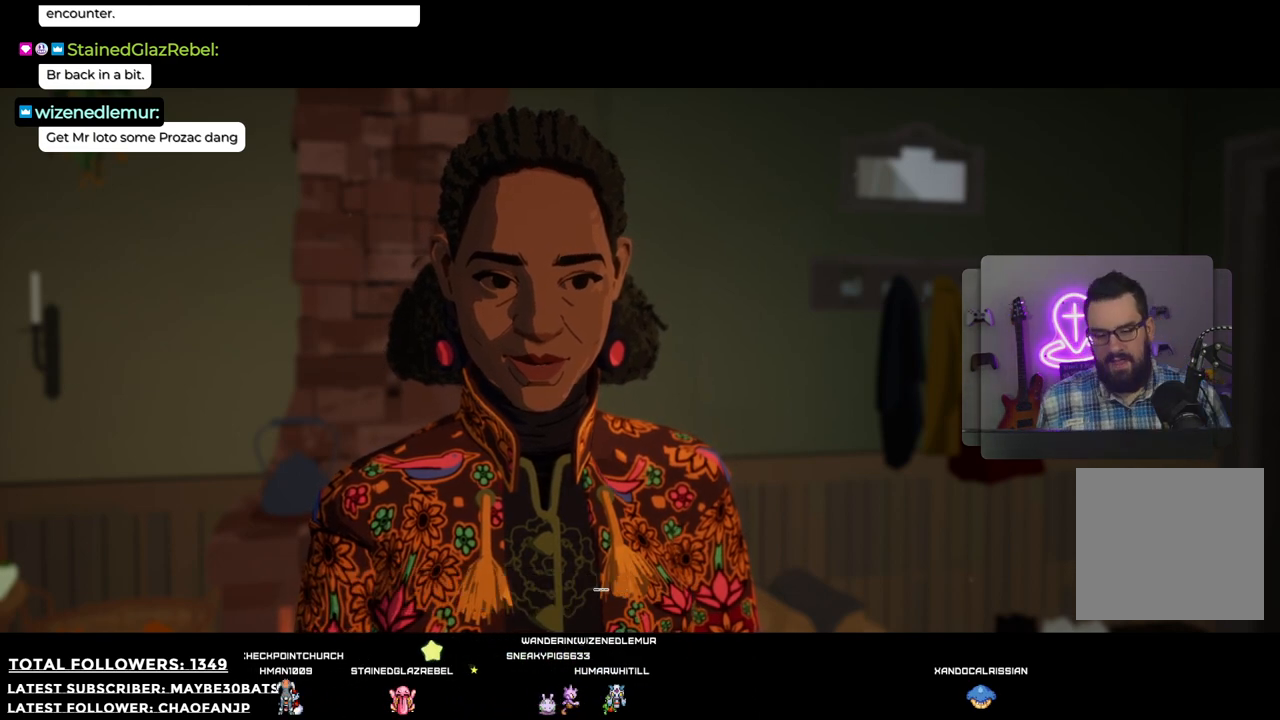
{"buttons": [], "left_stick": "center", "right_stick": "center", "events": []}
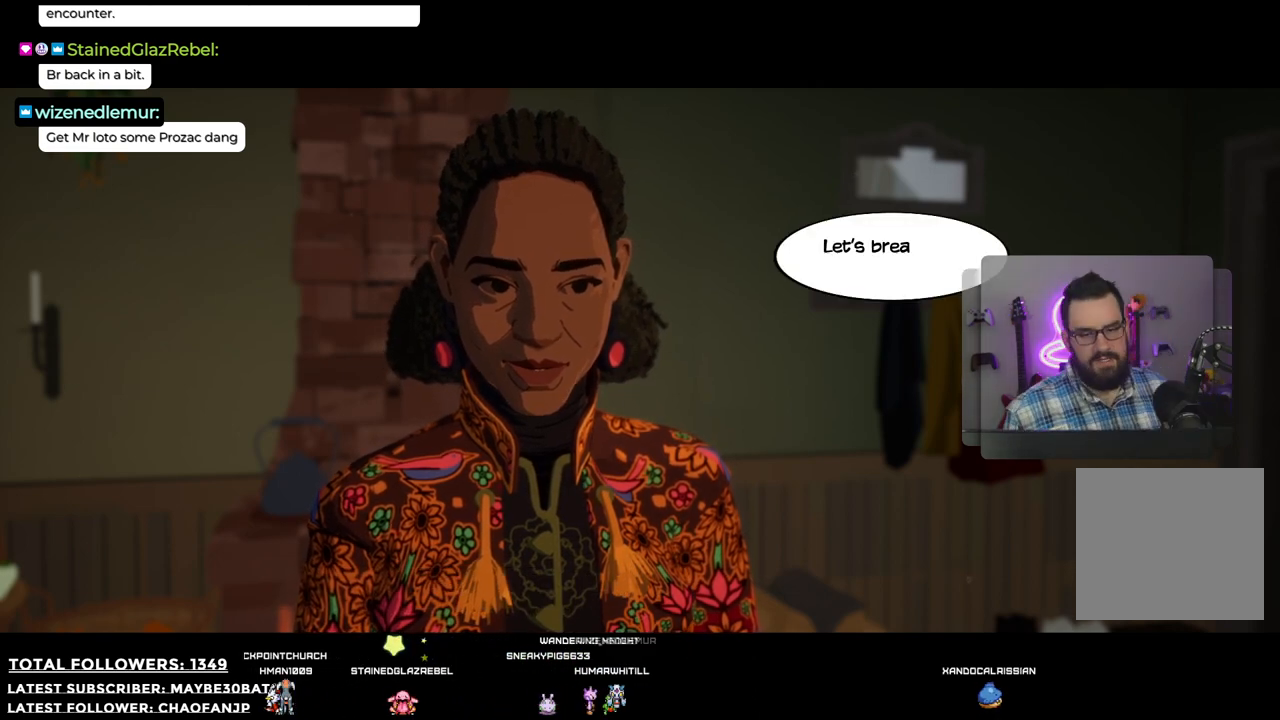
{"buttons": ["A"], "left_stick": "center", "right_stick": "center", "events": [[403, "A", "down"]]}
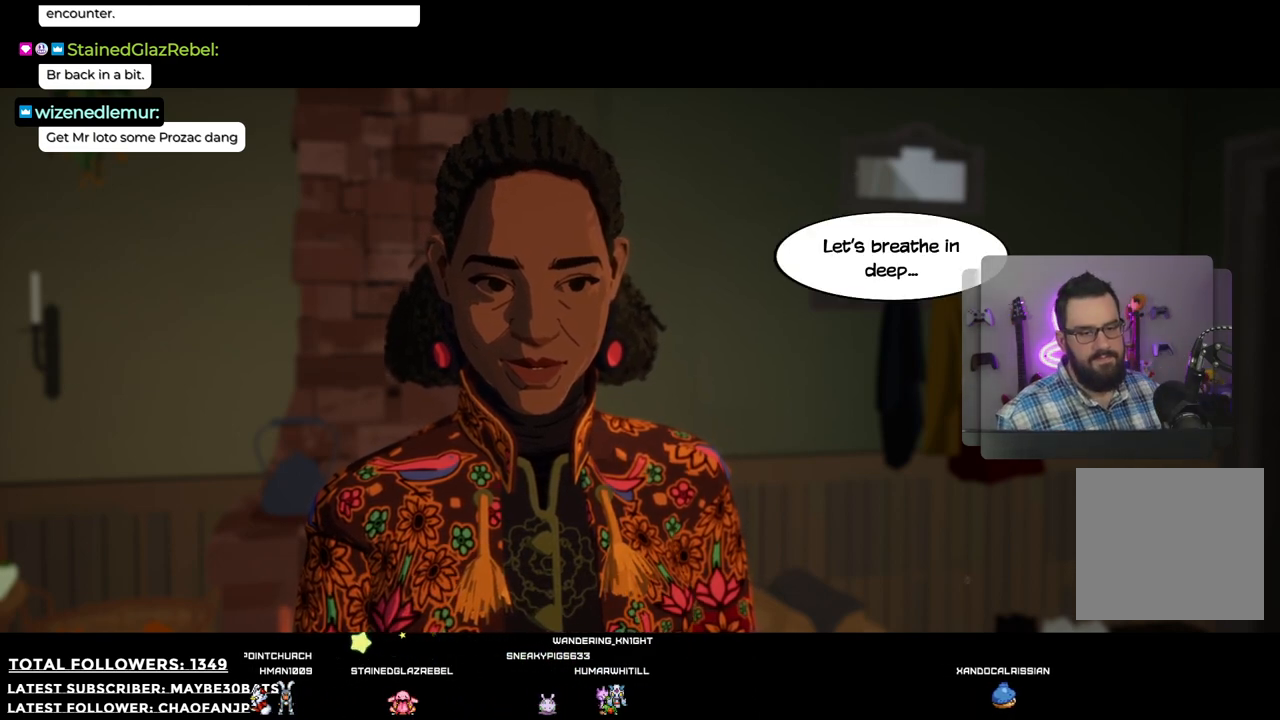
{"buttons": ["A"], "left_stick": "center", "right_stick": "center", "events": [[110, "A", "up"], [459, "A", "down"]]}
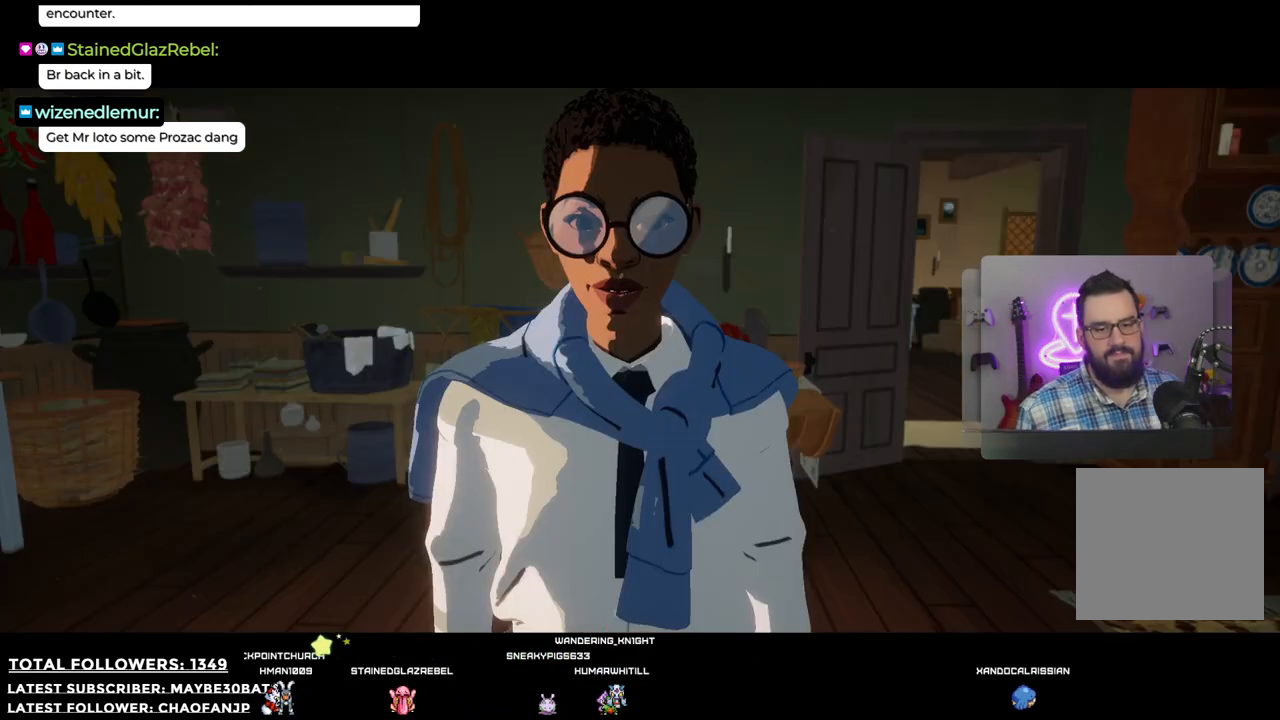
{"buttons": [], "left_stick": "center", "right_stick": "center", "events": [[165, "A", "up"]]}